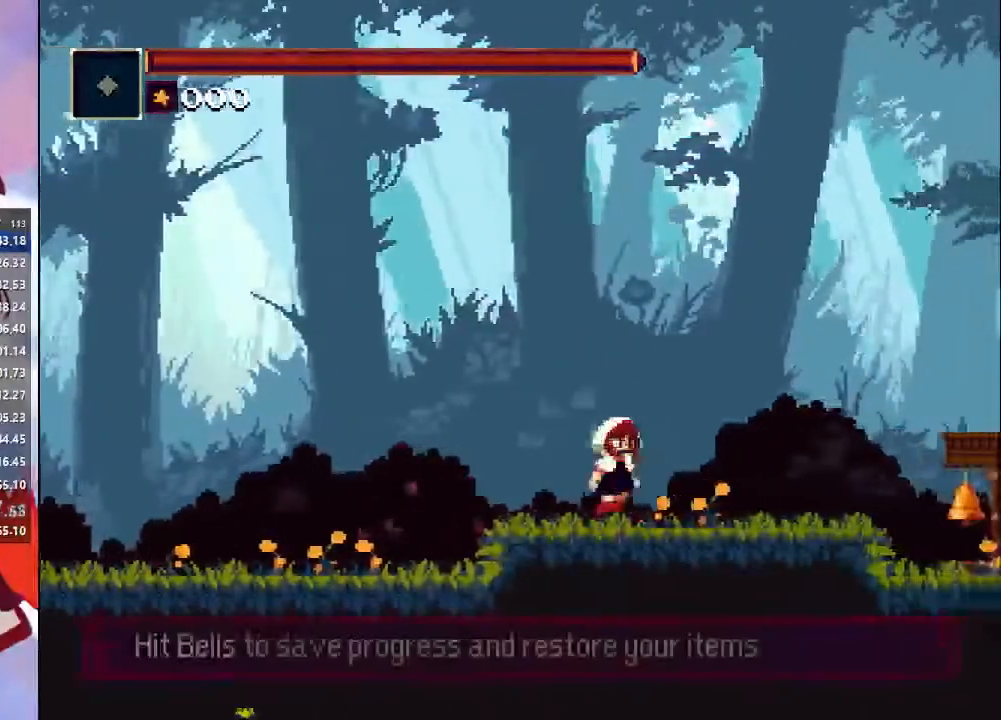
Gameplay with a controller (PlayStation layout); each line is a JSON object with the inputs held at the frame after it (dt_ms = milliseconds from this image to that frame). "events" lists button and stick changes between this image and that frame as [ms after this image, input, new state], when the widget could be followed in between. Not read: L3 R3.
{"dt_ms": 500, "buttons": [], "left_stick": "right", "right_stick": "center", "events": [[67, "CIRCLE", "down"], [233, "CIRCLE", "up"]]}
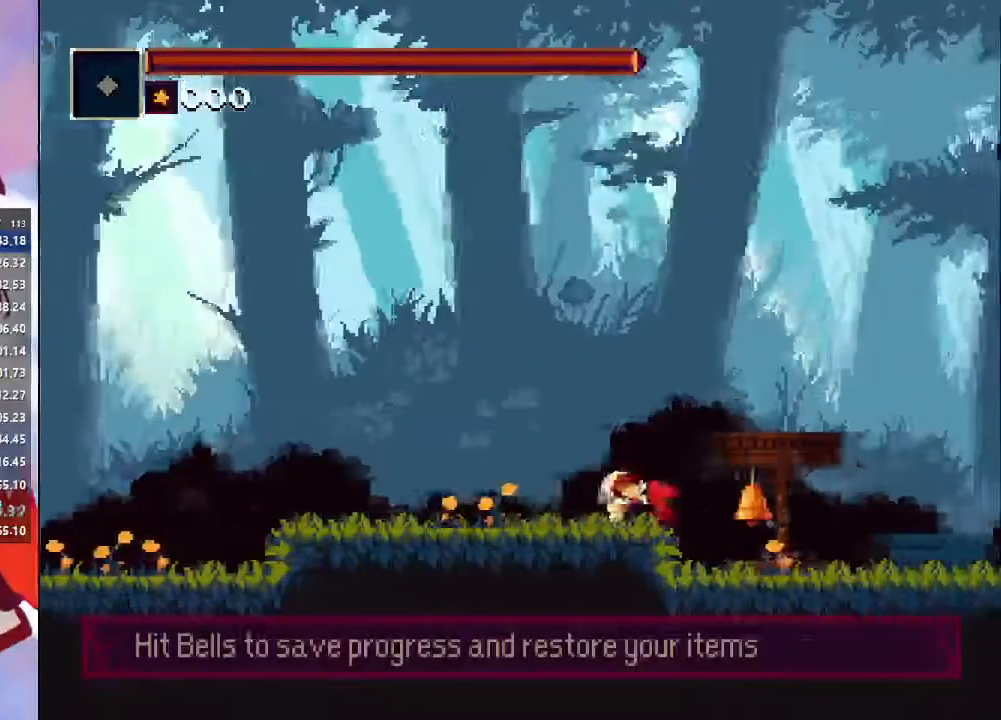
{"dt_ms": 500, "buttons": [], "left_stick": "right", "right_stick": "center", "events": [[167, "CIRCLE", "down"], [300, "CIRCLE", "up"]]}
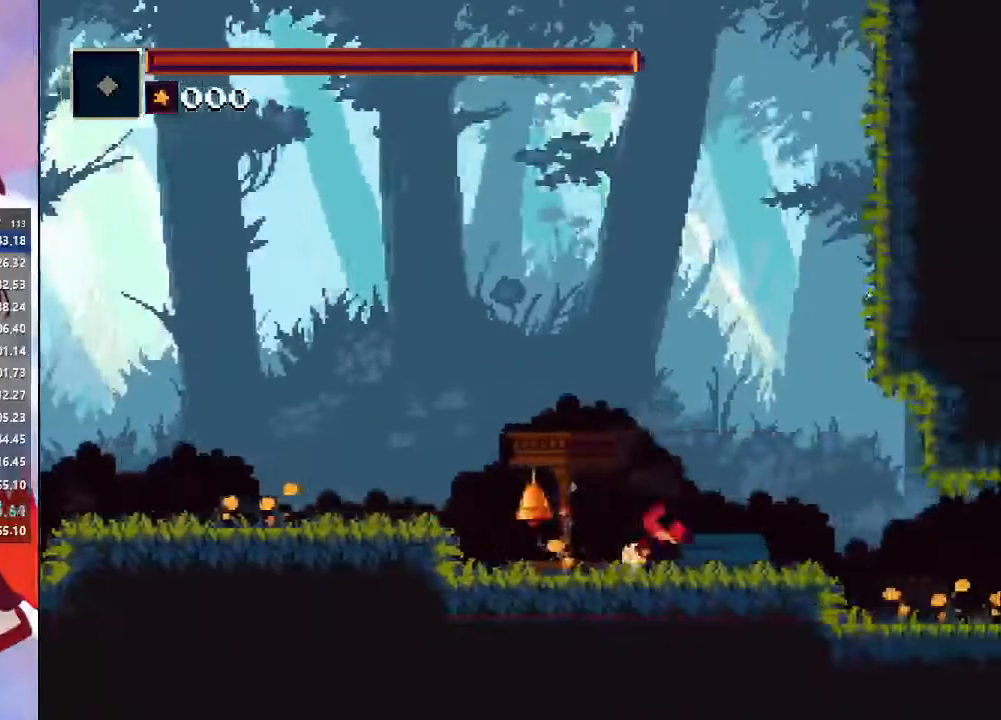
{"dt_ms": 500, "buttons": [], "left_stick": "right", "right_stick": "center", "events": [[267, "CIRCLE", "down"], [467, "CIRCLE", "up"]]}
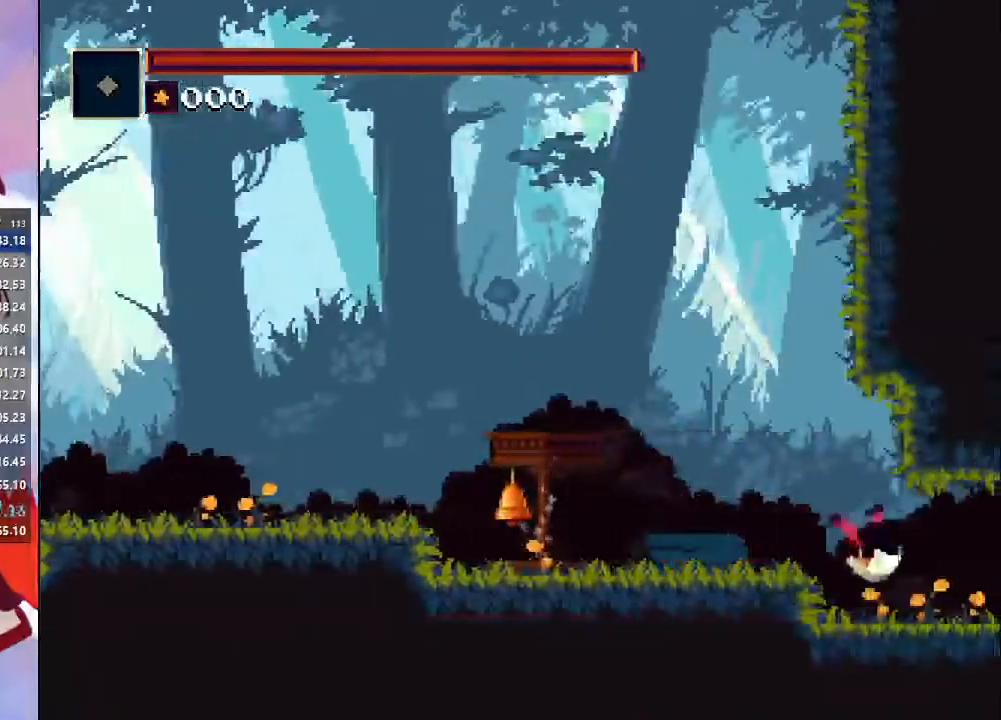
{"dt_ms": 500, "buttons": ["CIRCLE"], "left_stick": "right", "right_stick": "center", "events": [[333, "CIRCLE", "down"]]}
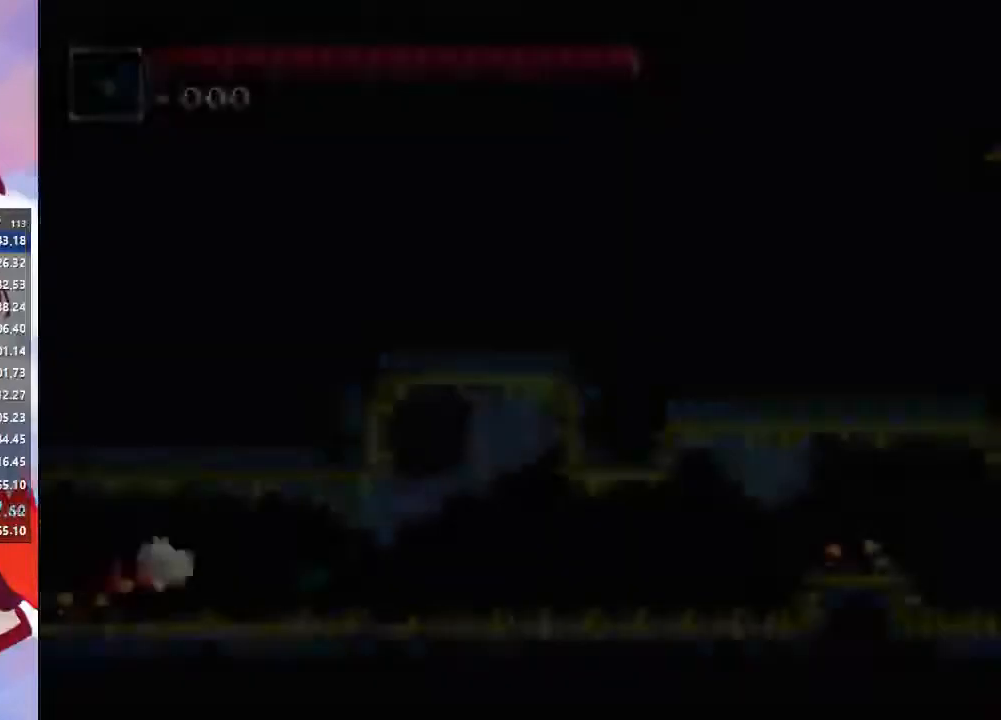
{"dt_ms": 500, "buttons": ["CIRCLE"], "left_stick": "right", "right_stick": "center"}
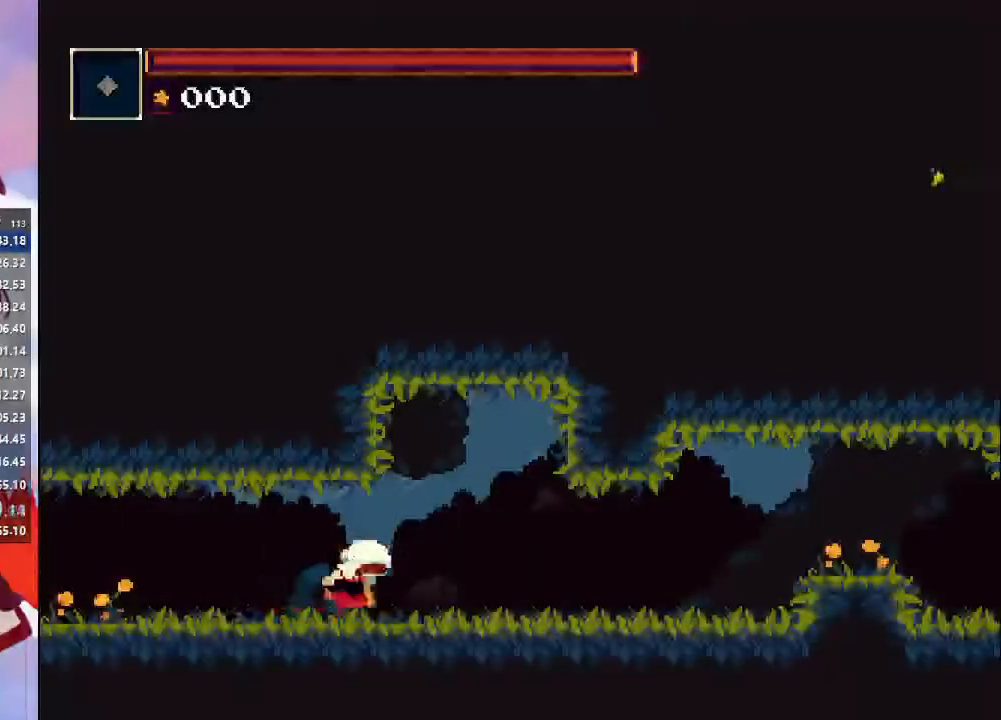
{"dt_ms": 1000, "buttons": [], "left_stick": "right", "right_stick": "center"}
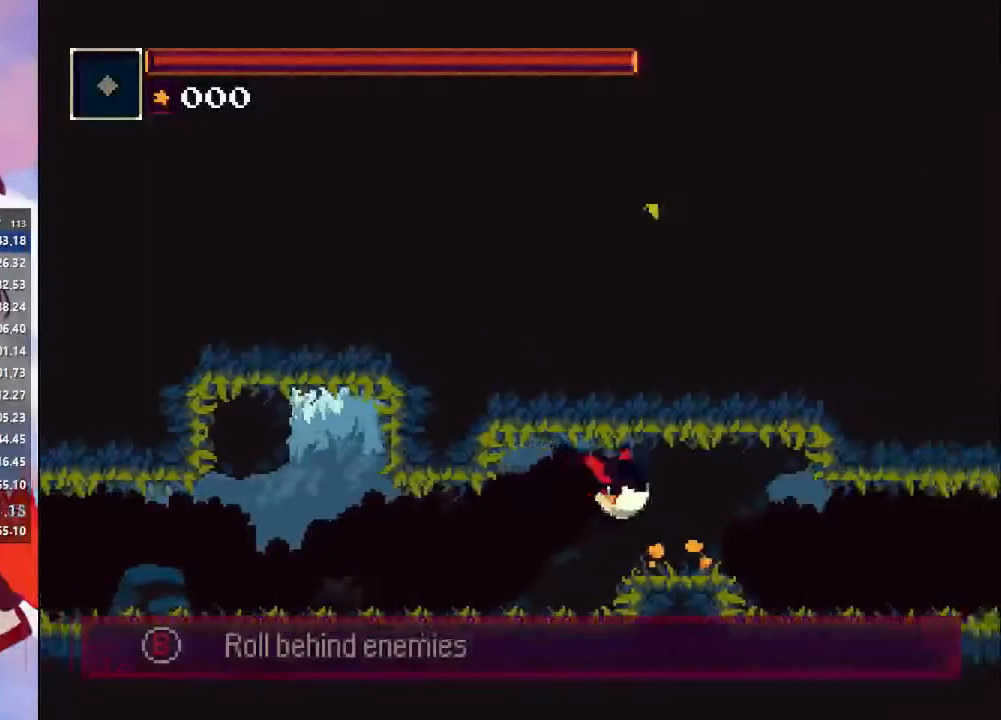
{"dt_ms": 500, "buttons": ["CIRCLE"], "left_stick": "right", "right_stick": "center", "events": [[333, "CIRCLE", "down"]]}
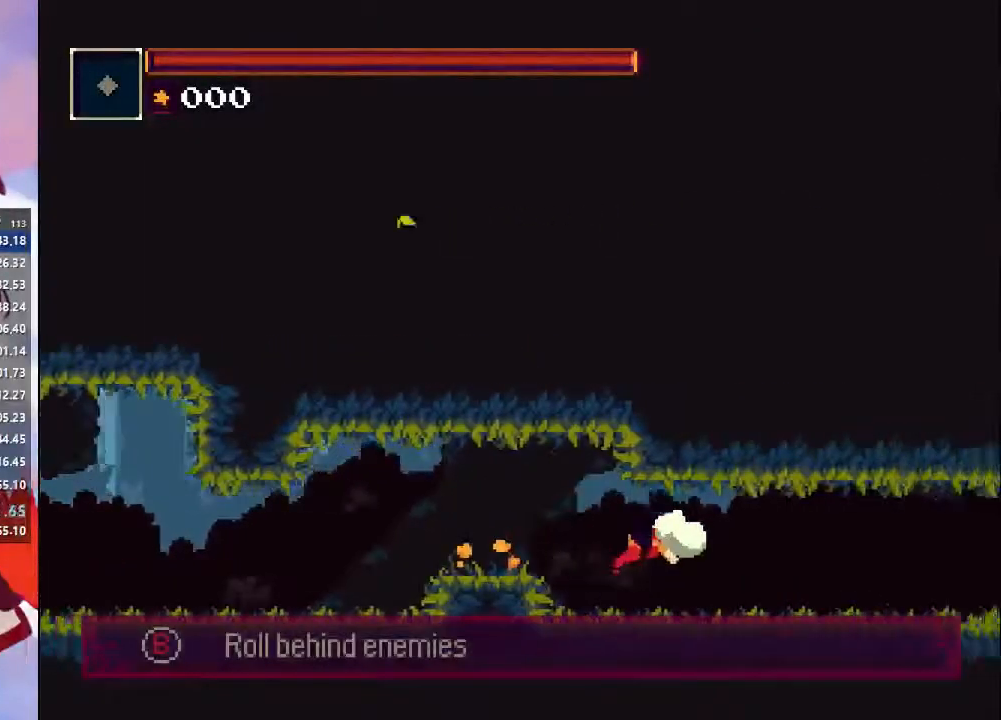
{"dt_ms": 500, "buttons": ["CIRCLE"], "left_stick": "right", "right_stick": "center", "events": [[33, "CIRCLE", "up"], [467, "CIRCLE", "down"]]}